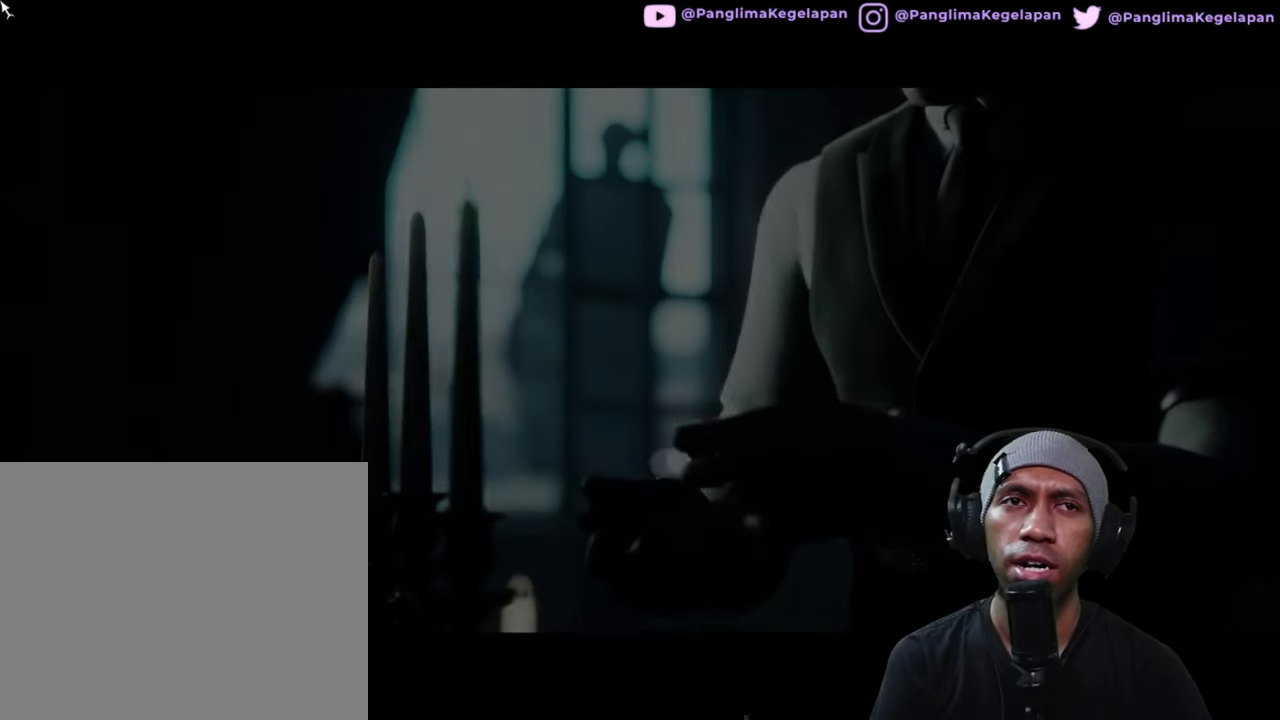
Gameplay with a controller (Xbox layout); each line is a JSON object with the inputs held at the frame after it. "button_events" lists button changes between this image and that frame as [ms after this image, input, new state], when the widget could be followed in between (sticks are given only as held states). Not read: L3 R3.
{"buttons": ["R2"], "left_stick": "center", "right_stick": "center", "button_events": []}
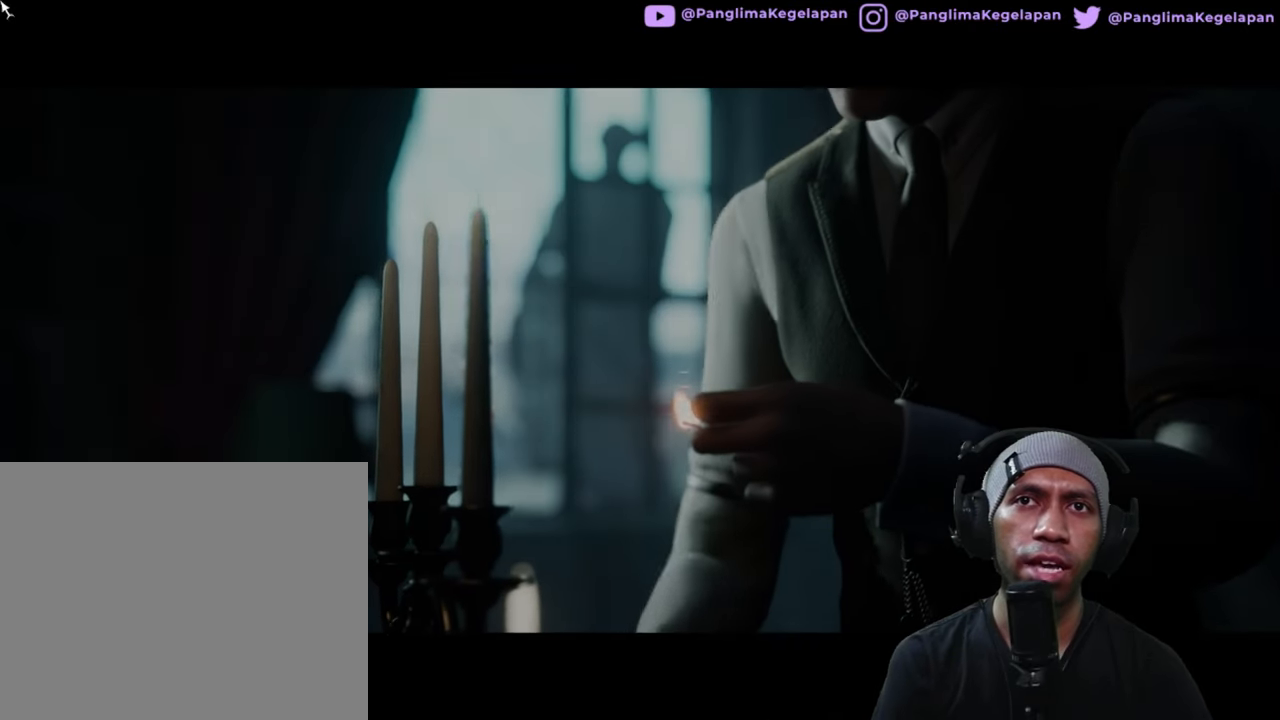
{"buttons": ["R2"], "left_stick": "center", "right_stick": "center", "button_events": []}
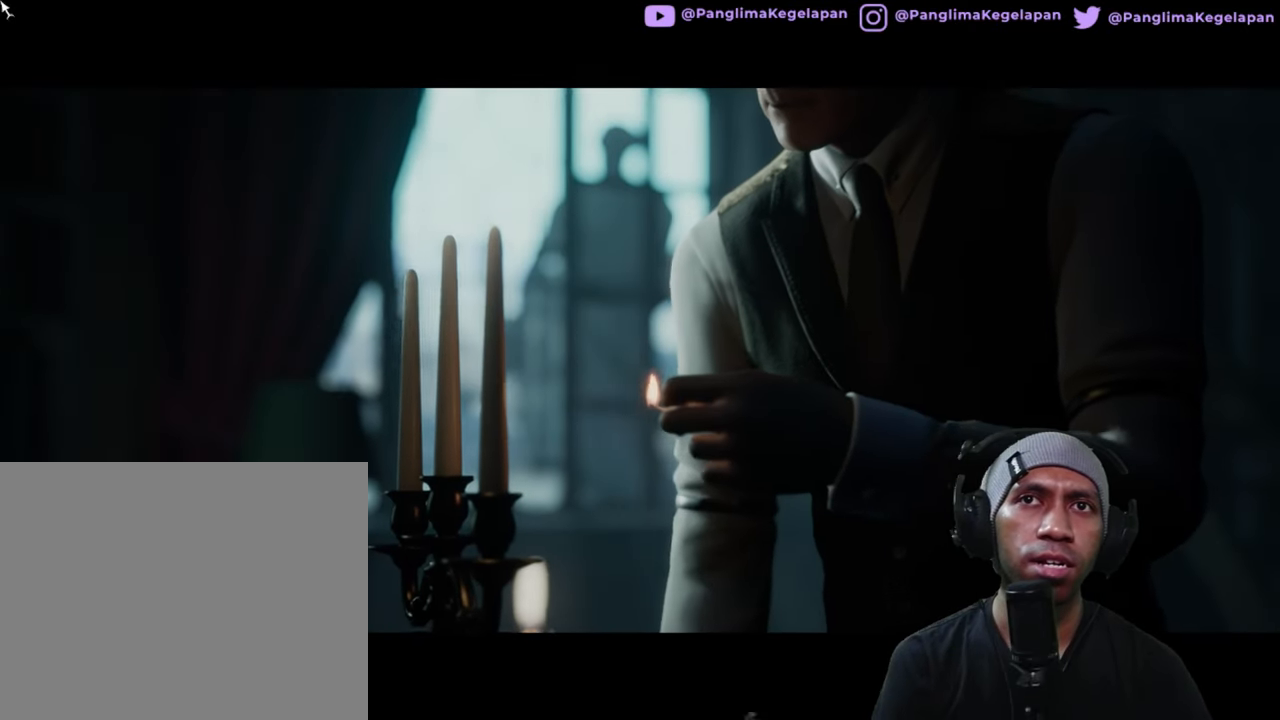
{"buttons": ["R2"], "left_stick": "center", "right_stick": "center", "button_events": []}
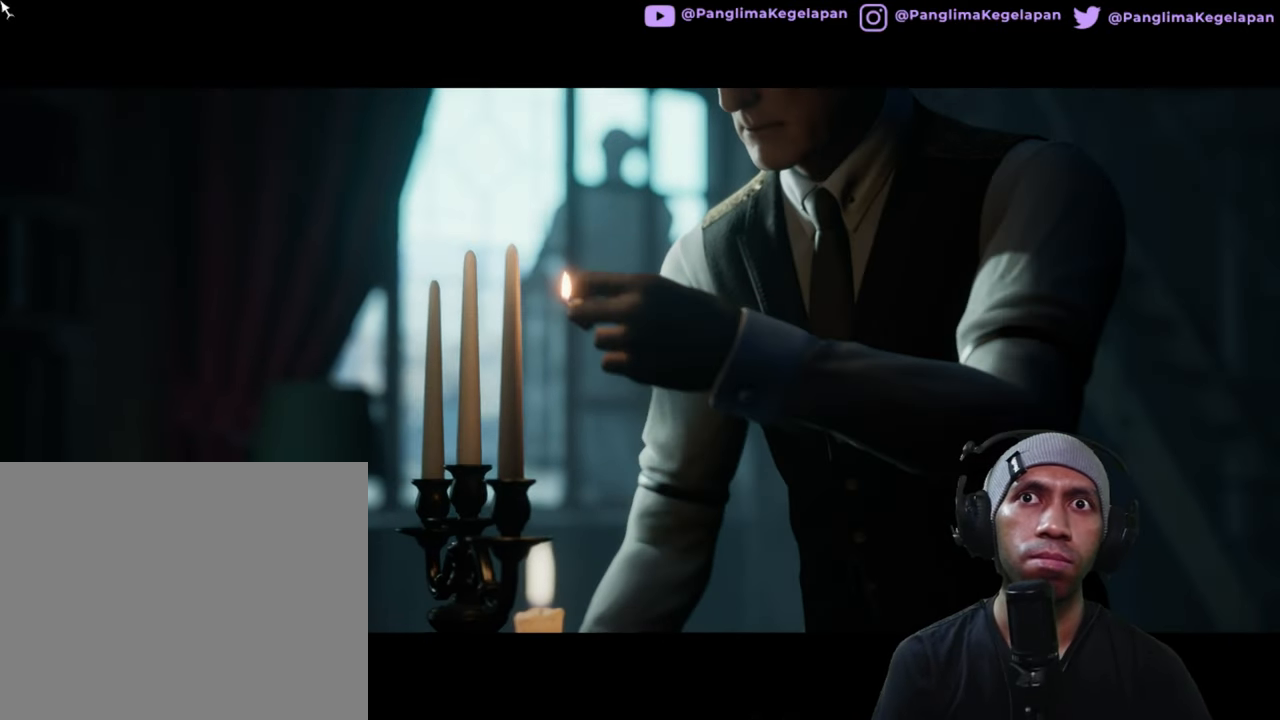
{"buttons": ["R2"], "left_stick": "center", "right_stick": "center", "button_events": []}
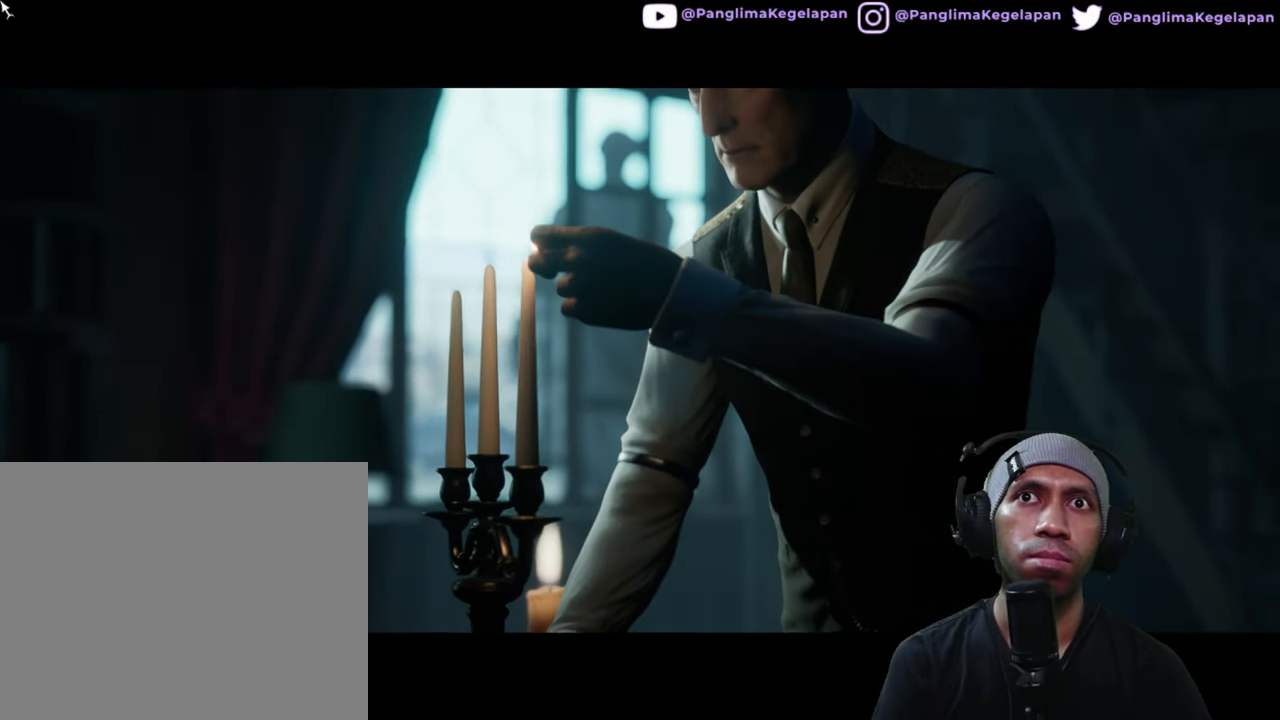
{"buttons": ["R2"], "left_stick": "center", "right_stick": "center", "button_events": []}
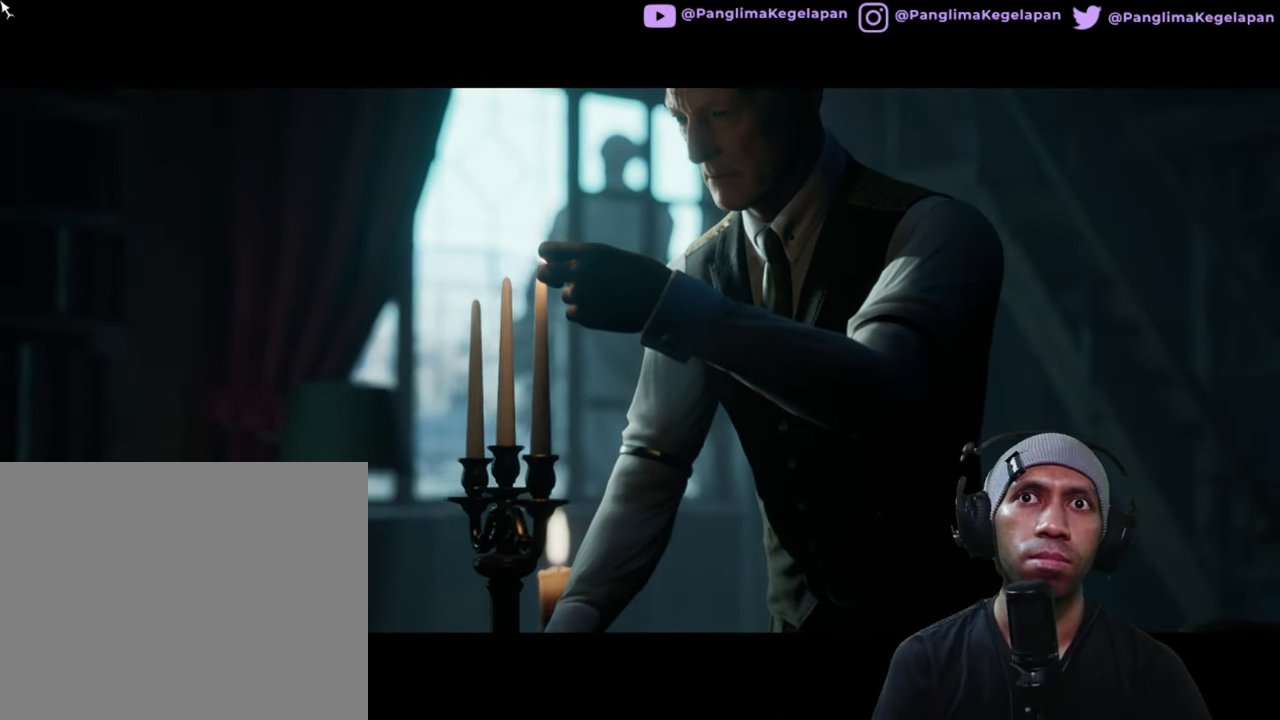
{"buttons": ["R2"], "left_stick": "center", "right_stick": "center", "button_events": []}
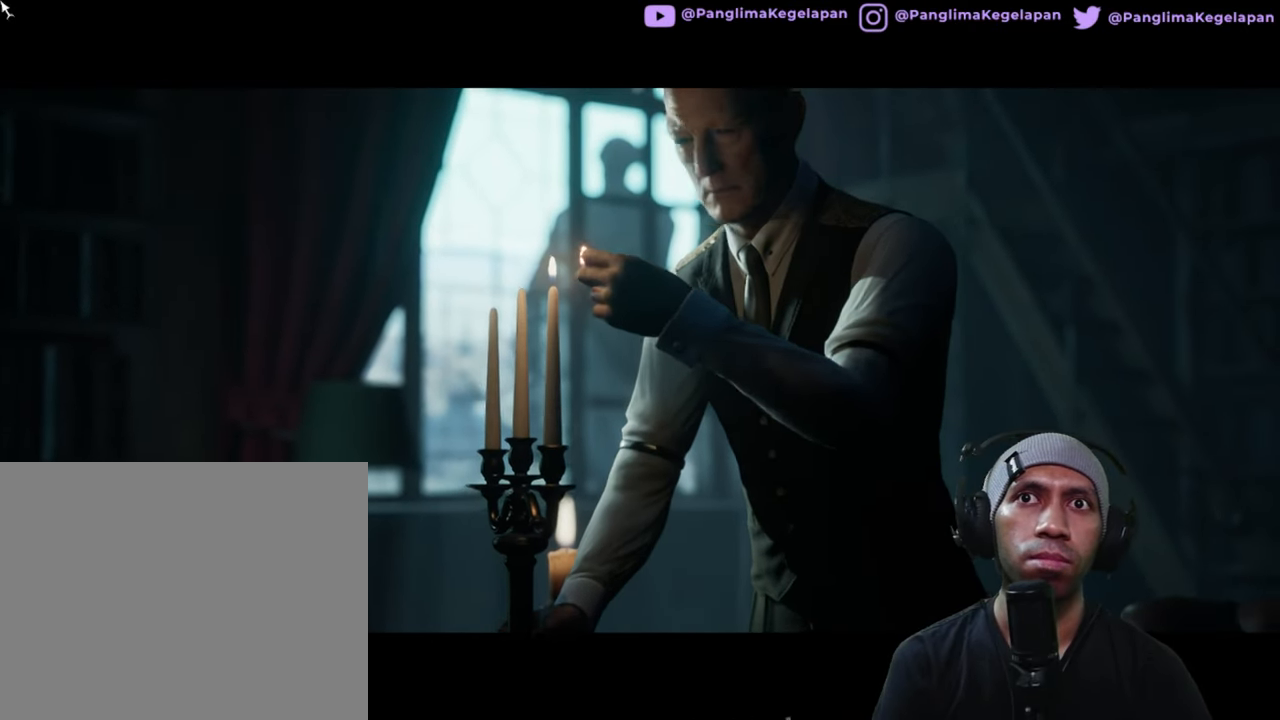
{"buttons": ["R2"], "left_stick": "center", "right_stick": "center", "button_events": []}
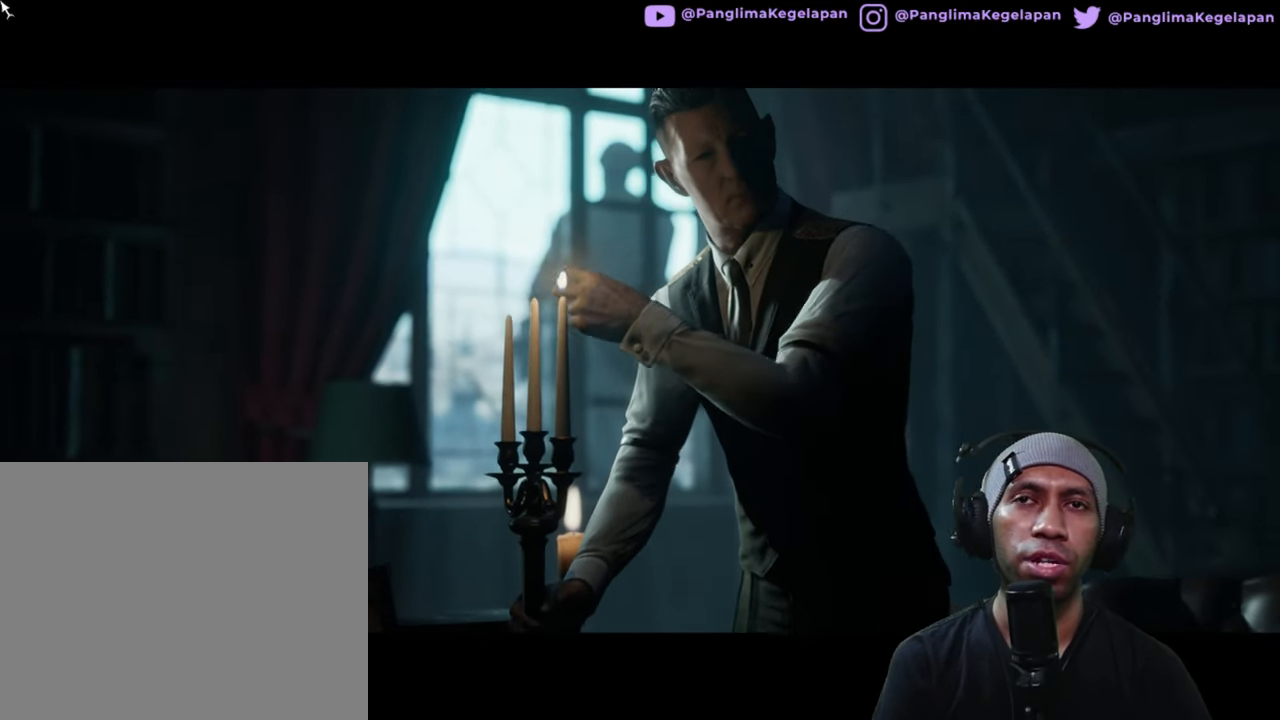
{"buttons": ["R2"], "left_stick": "center", "right_stick": "center", "button_events": []}
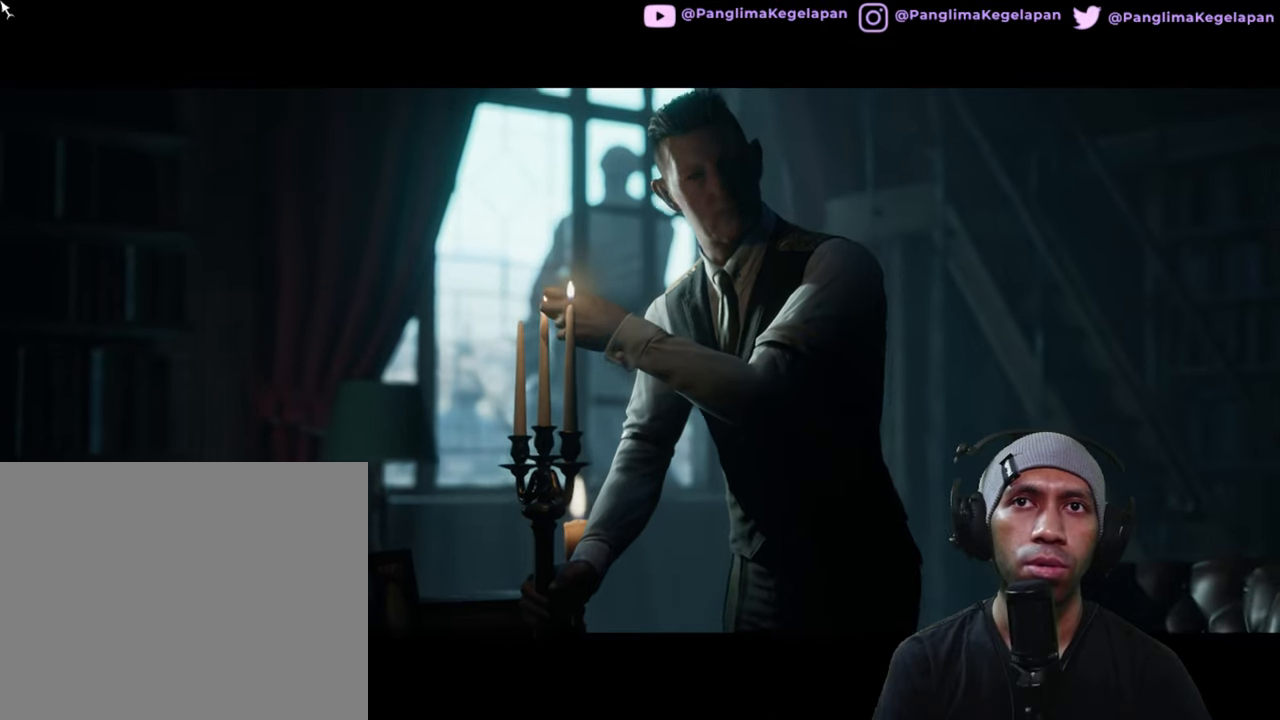
{"buttons": ["R2"], "left_stick": "center", "right_stick": "center", "button_events": []}
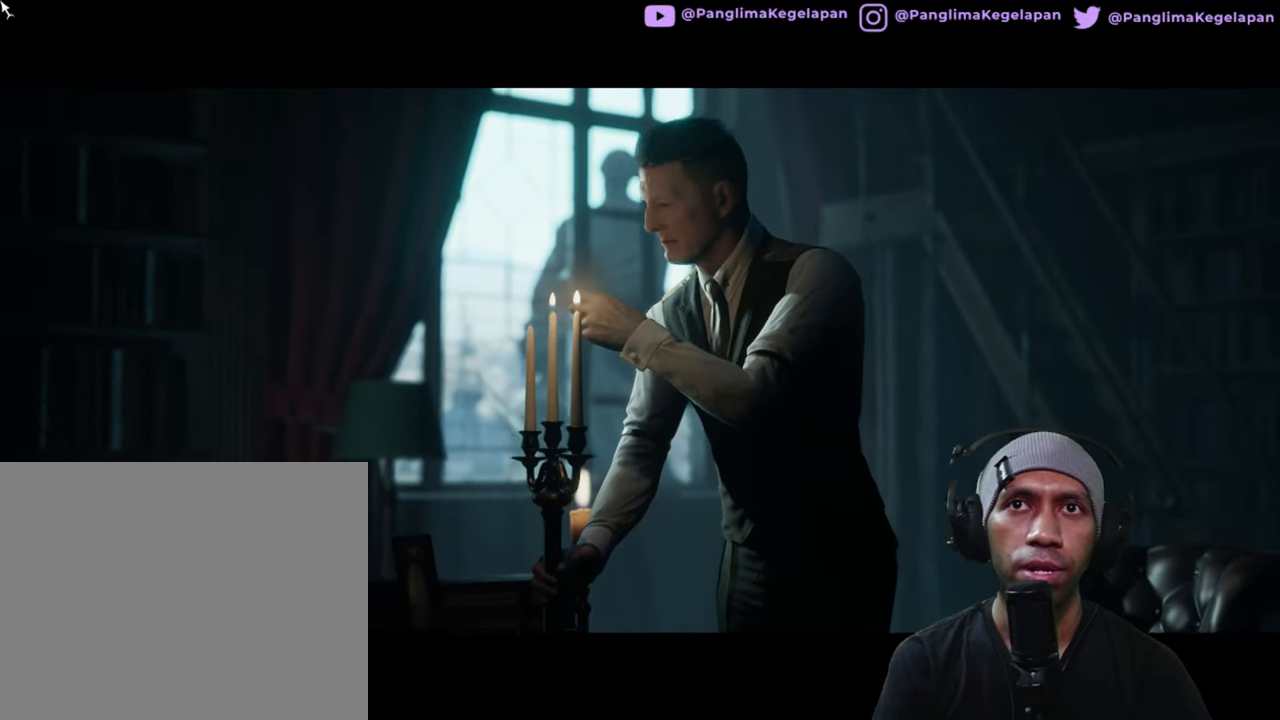
{"buttons": ["R2"], "left_stick": "center", "right_stick": "center", "button_events": []}
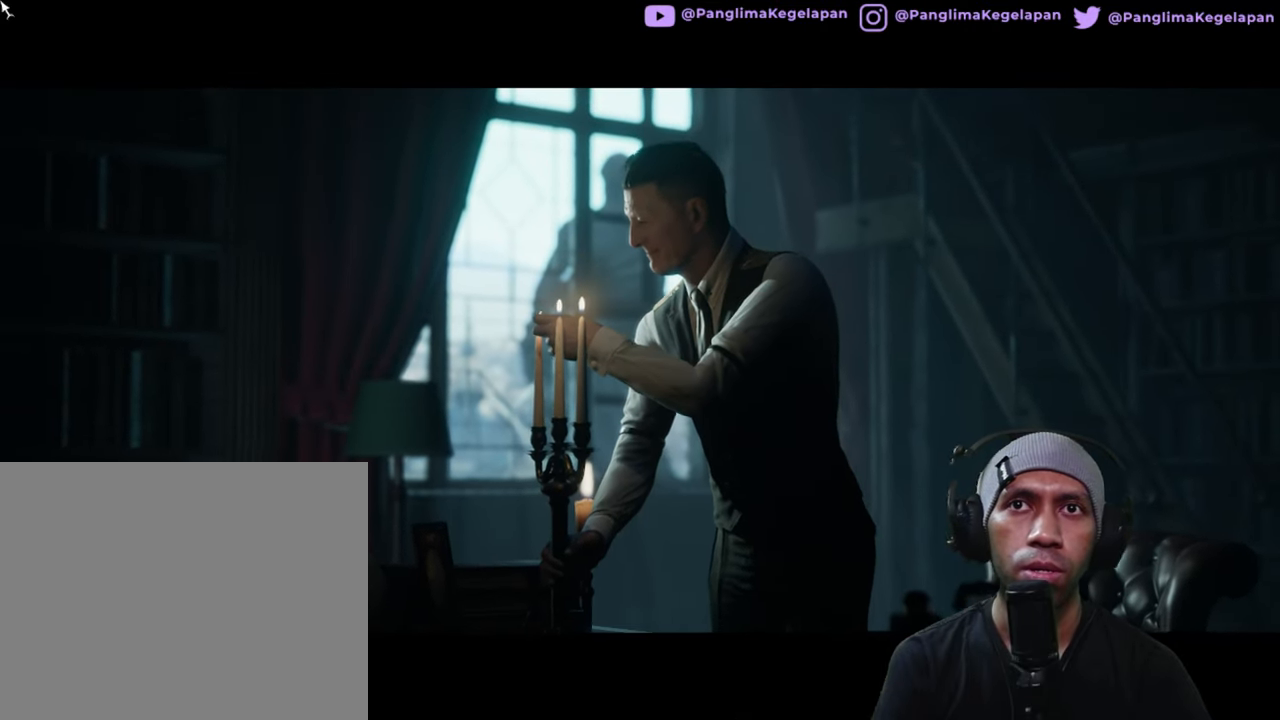
{"buttons": ["R2"], "left_stick": "center", "right_stick": "center", "button_events": []}
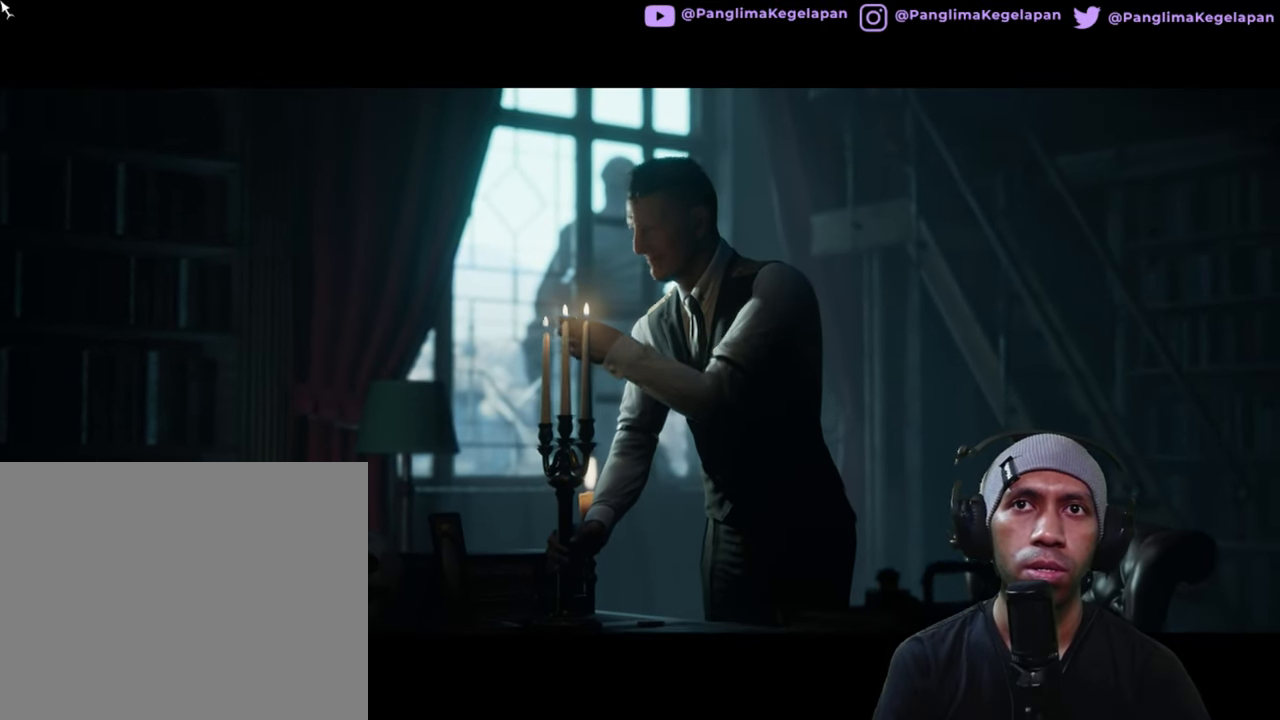
{"buttons": ["R2"], "left_stick": "center", "right_stick": "center", "button_events": []}
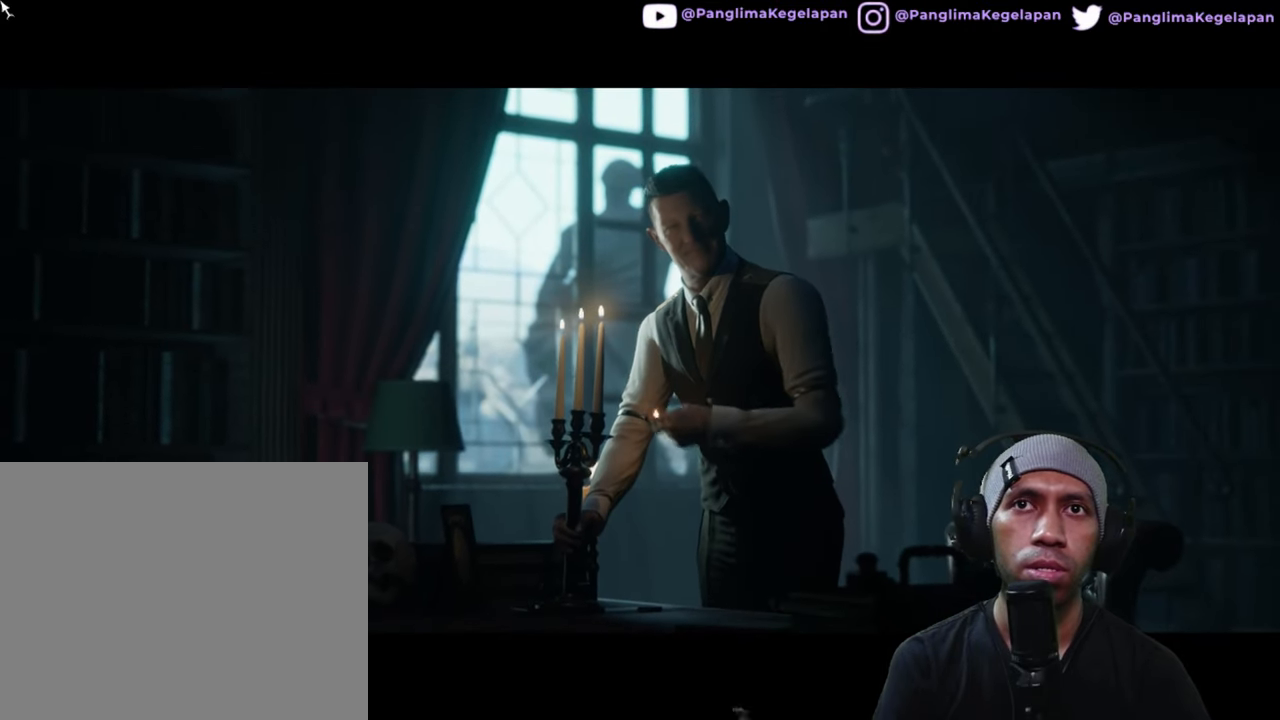
{"buttons": ["R2"], "left_stick": "center", "right_stick": "center", "button_events": []}
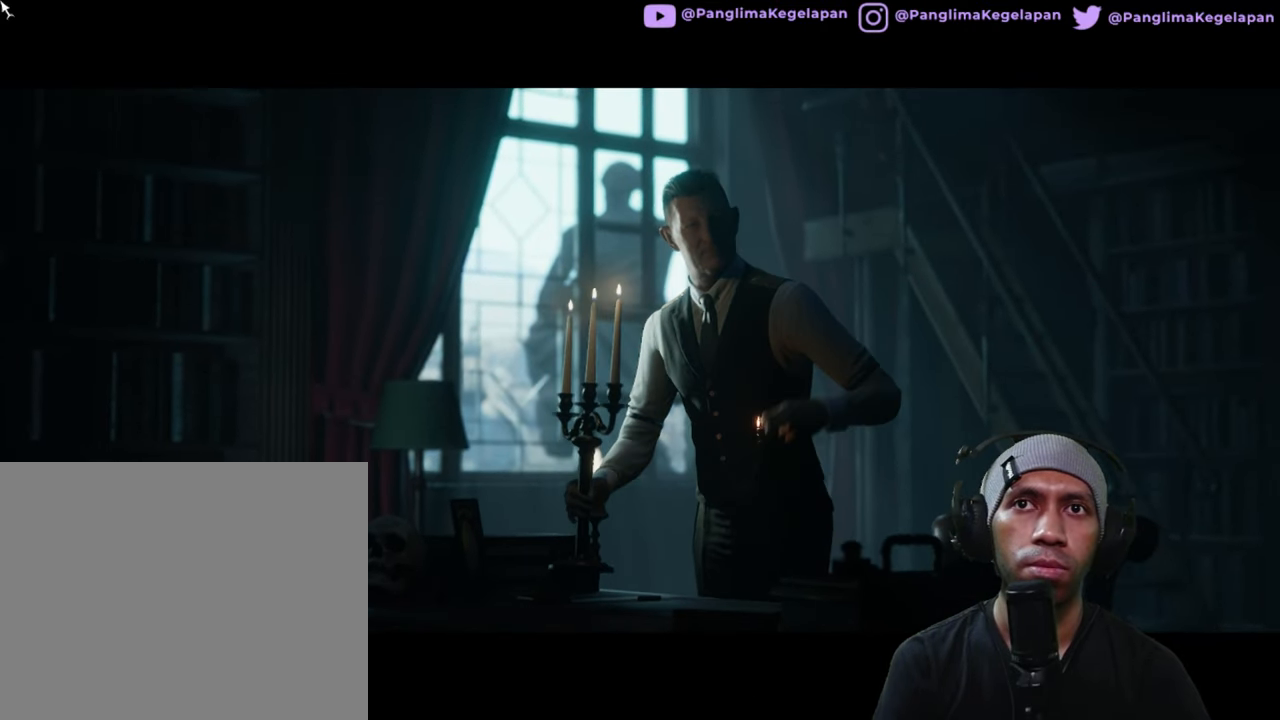
{"buttons": ["R2"], "left_stick": "center", "right_stick": "center", "button_events": []}
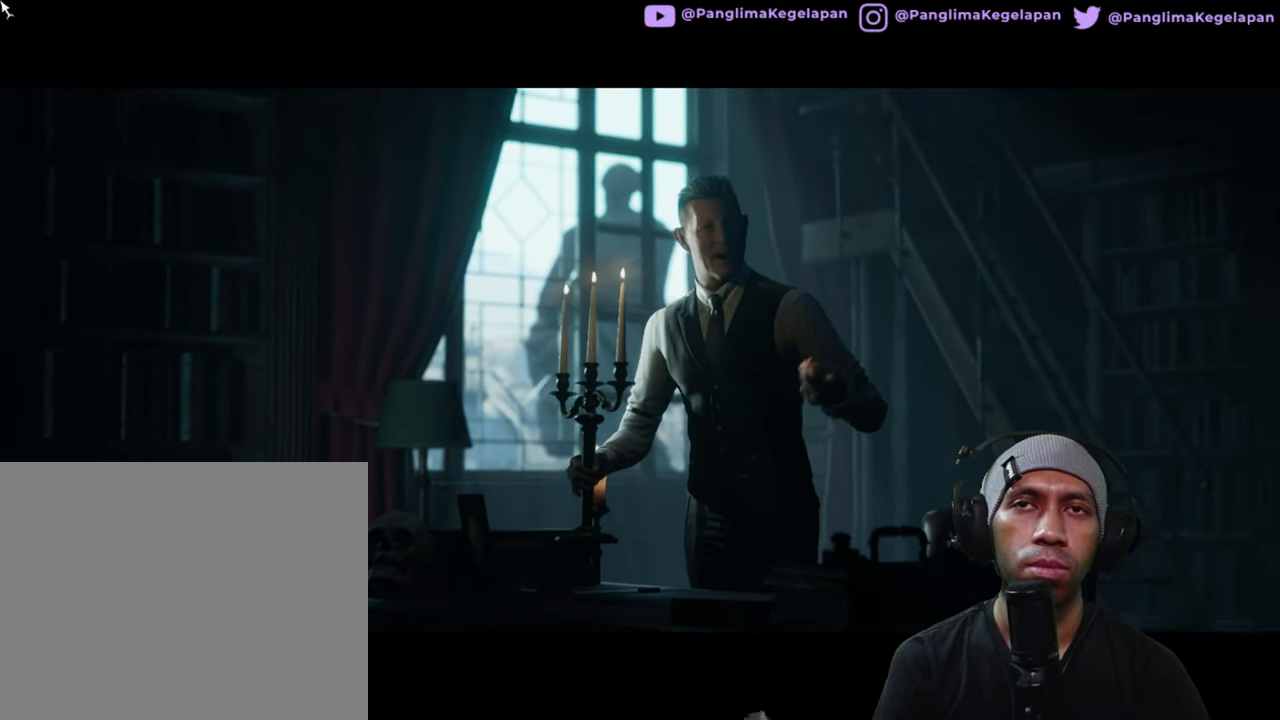
{"buttons": ["R2"], "left_stick": "center", "right_stick": "center", "button_events": []}
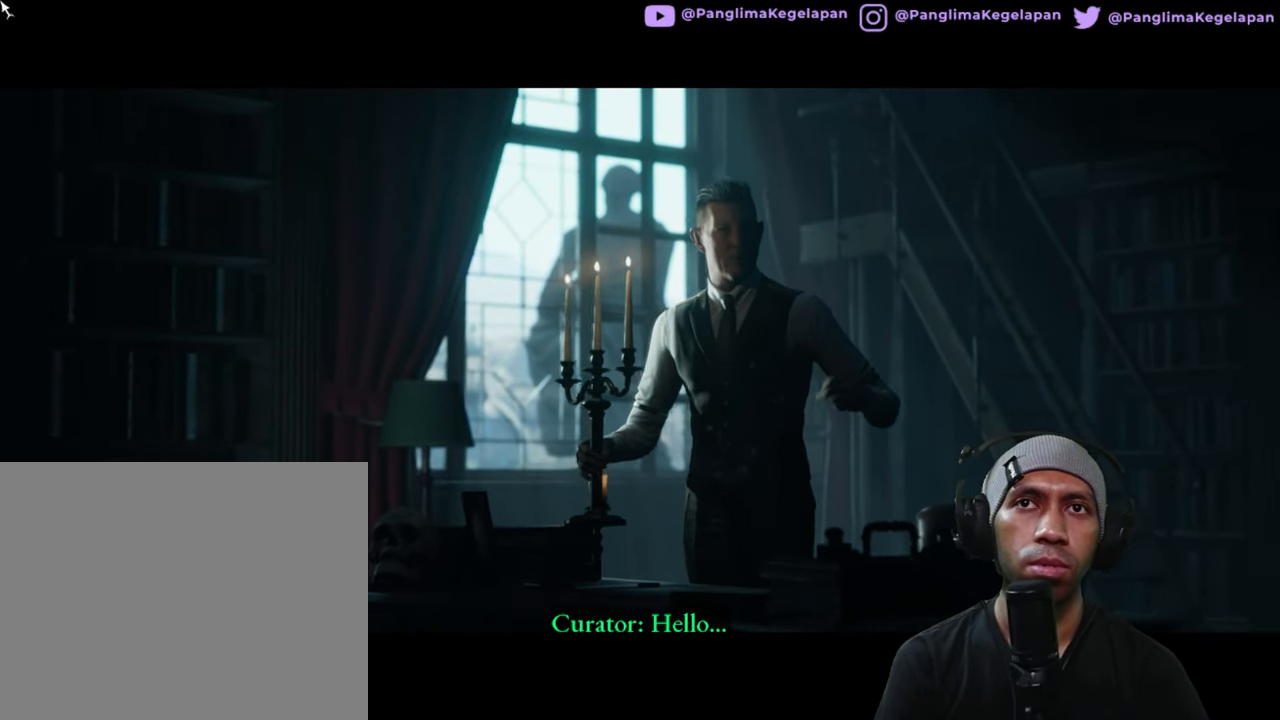
{"buttons": ["R2"], "left_stick": "center", "right_stick": "center", "button_events": []}
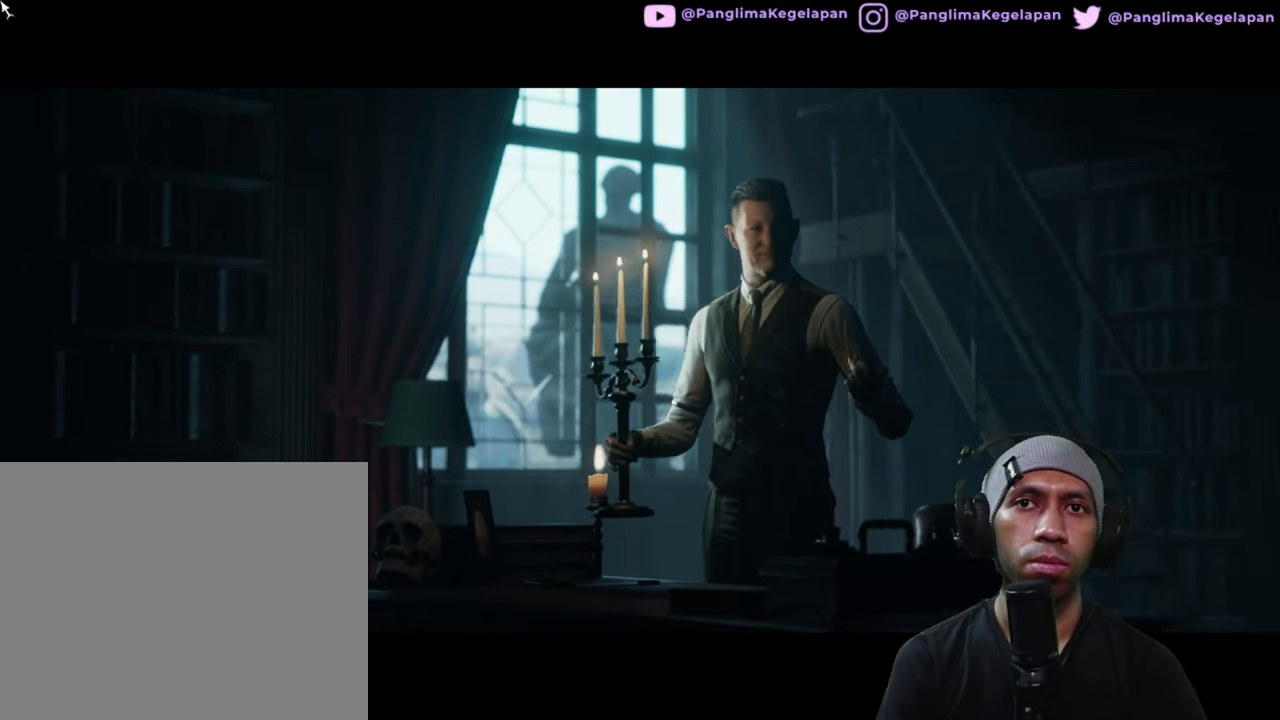
{"buttons": ["R2"], "left_stick": "center", "right_stick": "center", "button_events": []}
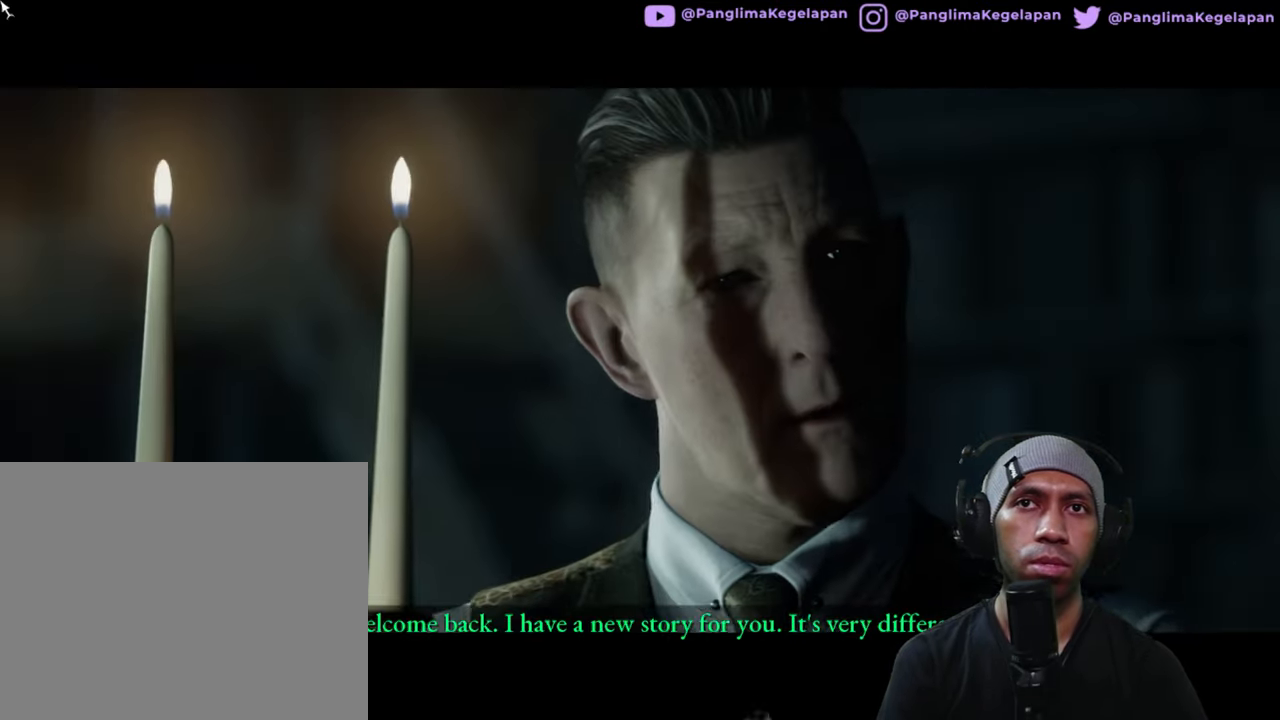
{"buttons": ["R2"], "left_stick": "center", "right_stick": "center", "button_events": []}
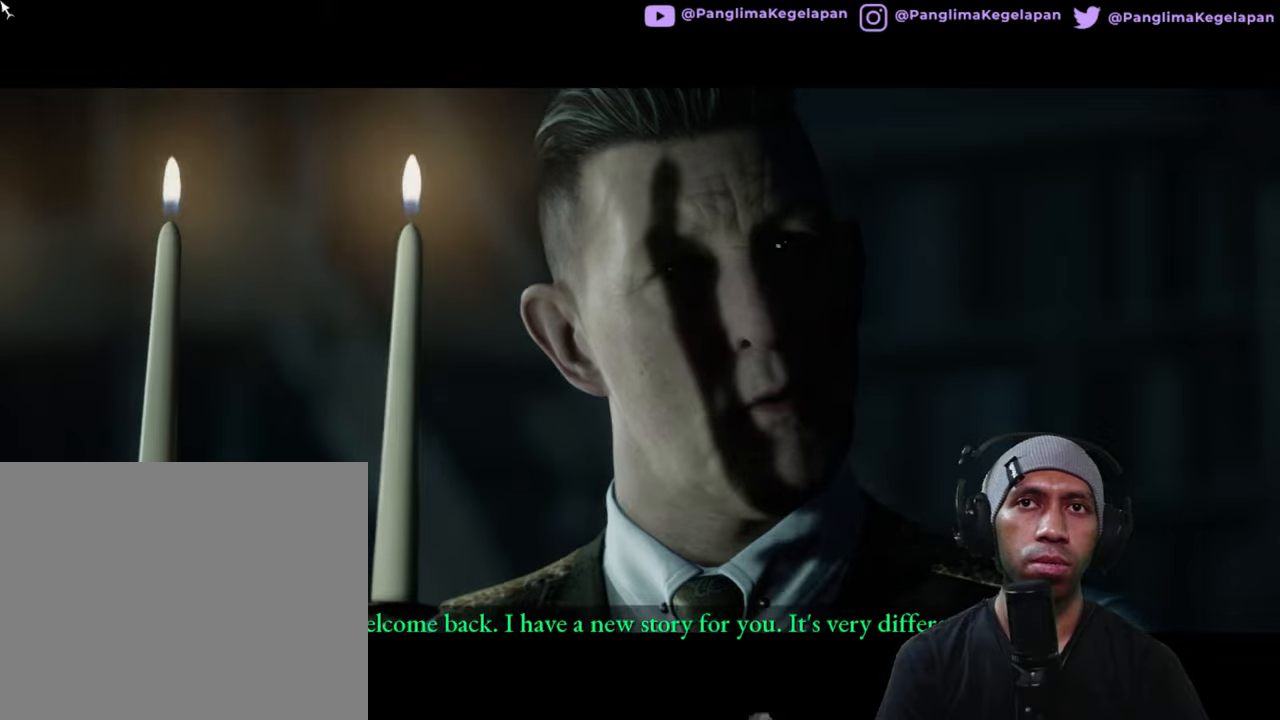
{"buttons": ["R2"], "left_stick": "center", "right_stick": "center", "button_events": []}
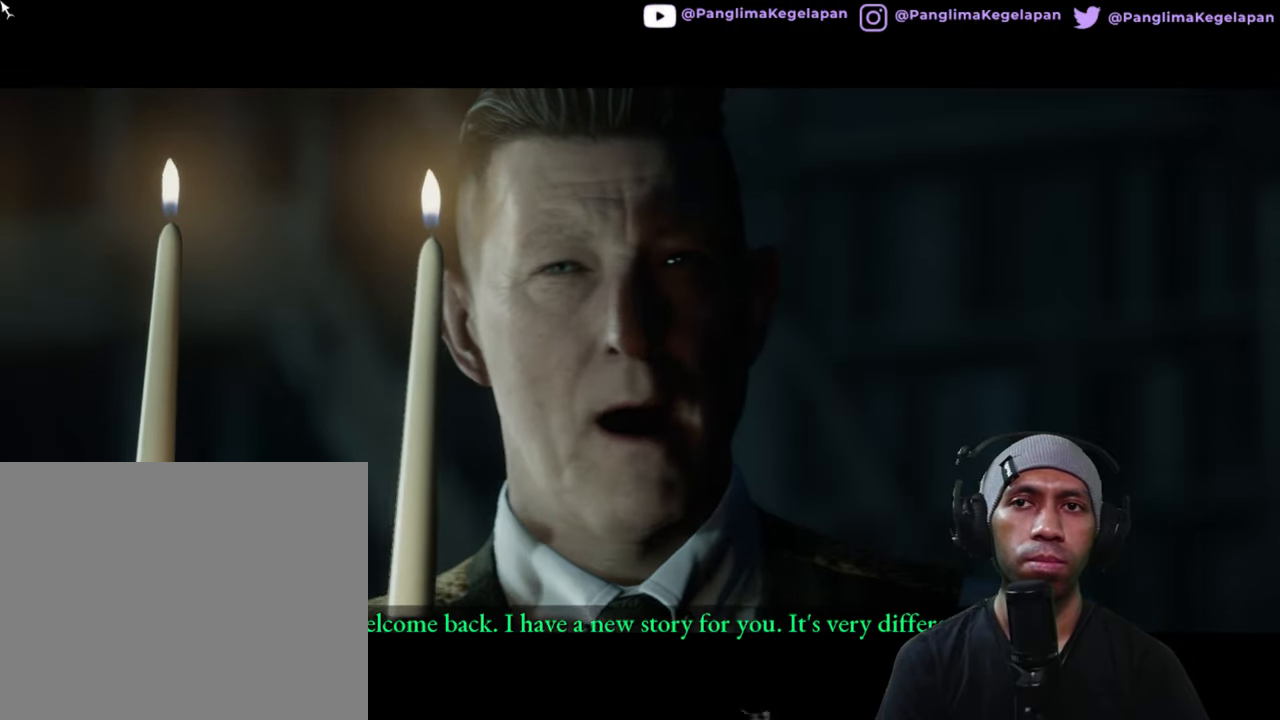
{"buttons": ["R2"], "left_stick": "center", "right_stick": "center", "button_events": []}
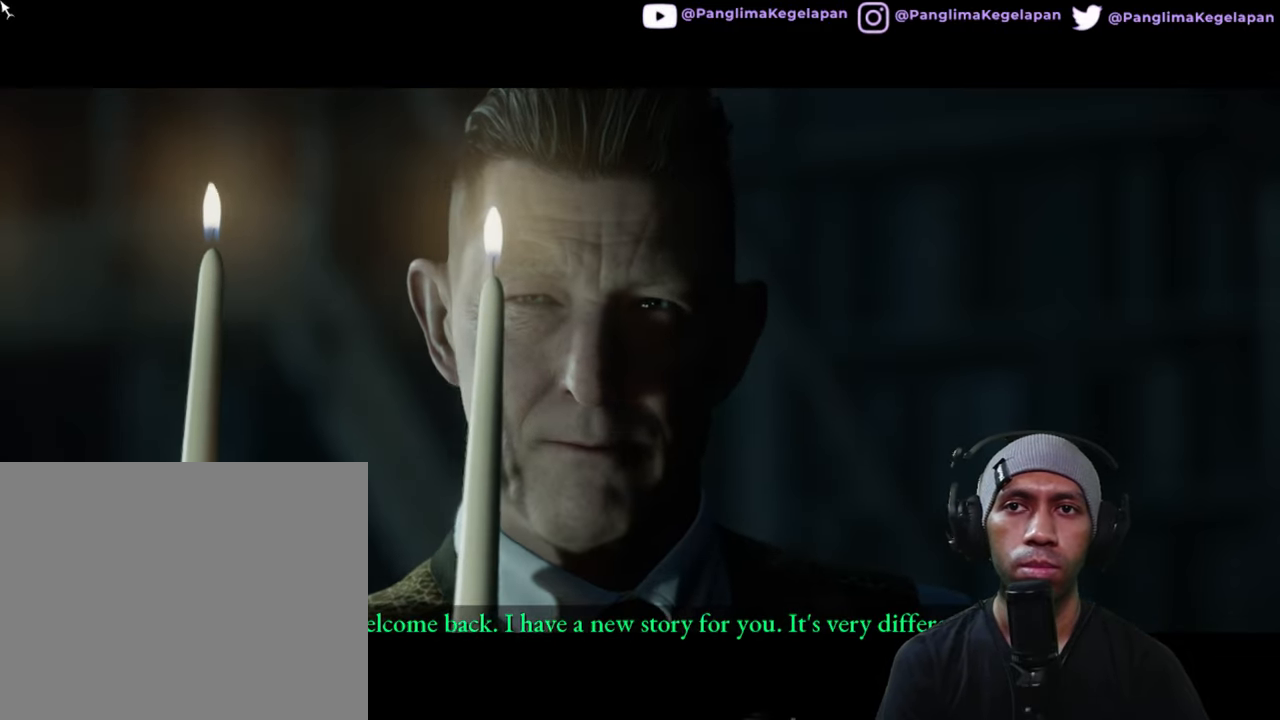
{"buttons": ["R2"], "left_stick": "center", "right_stick": "center", "button_events": []}